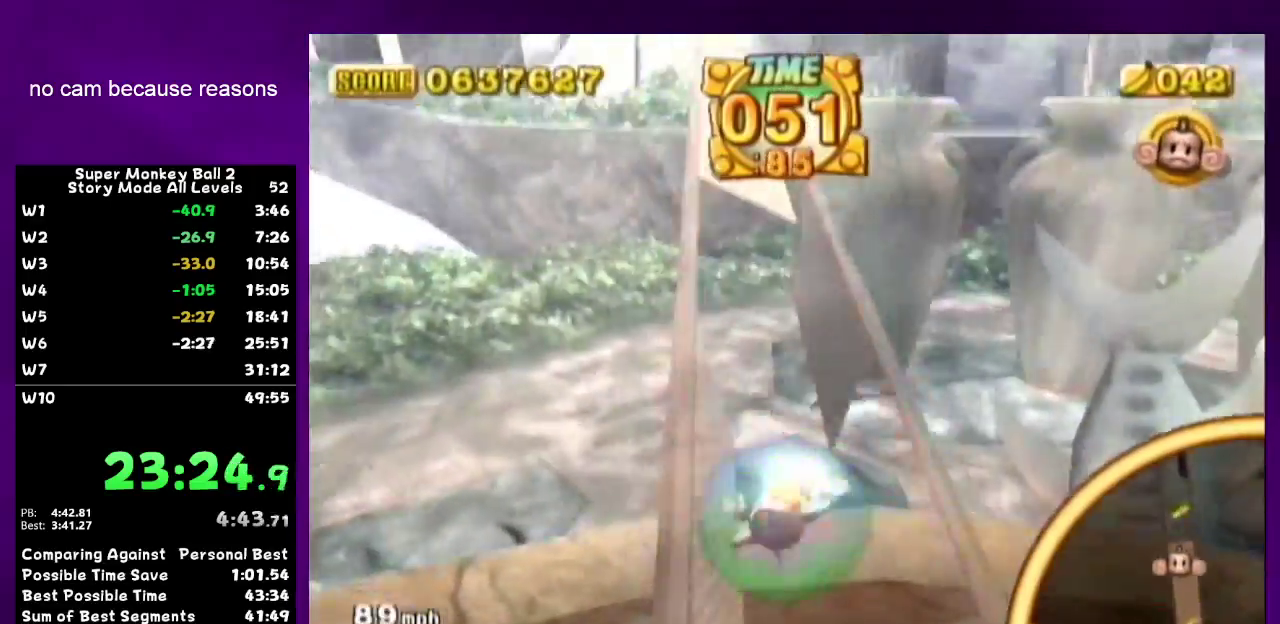
Gameplay with a controller (Nintendo layout); each line is a JSON object with the inputs held at the frame after it. "events" lists button and stick changes between this image and that frame as [ms after this image, input, new state], when the widget could be followed in between. Not read: L3 R3.
{"buttons": [], "left_stick": "up-right", "right_stick": "center", "events": [[250, "left_stick", "down-left"], [317, "left_stick", "down"], [400, "left_stick", "up"], [467, "left_stick", "up-right"]]}
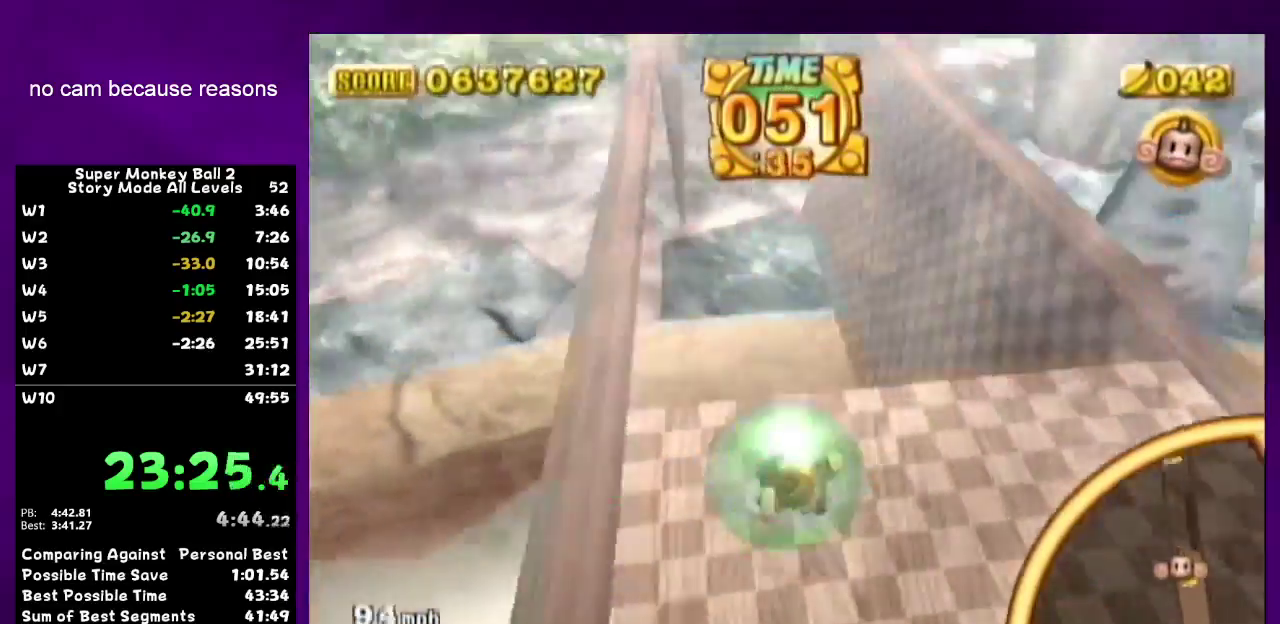
{"buttons": [], "left_stick": "up-left", "right_stick": "center", "events": [[100, "left_stick", "down"], [350, "left_stick", "down-left"], [467, "left_stick", "up-left"]]}
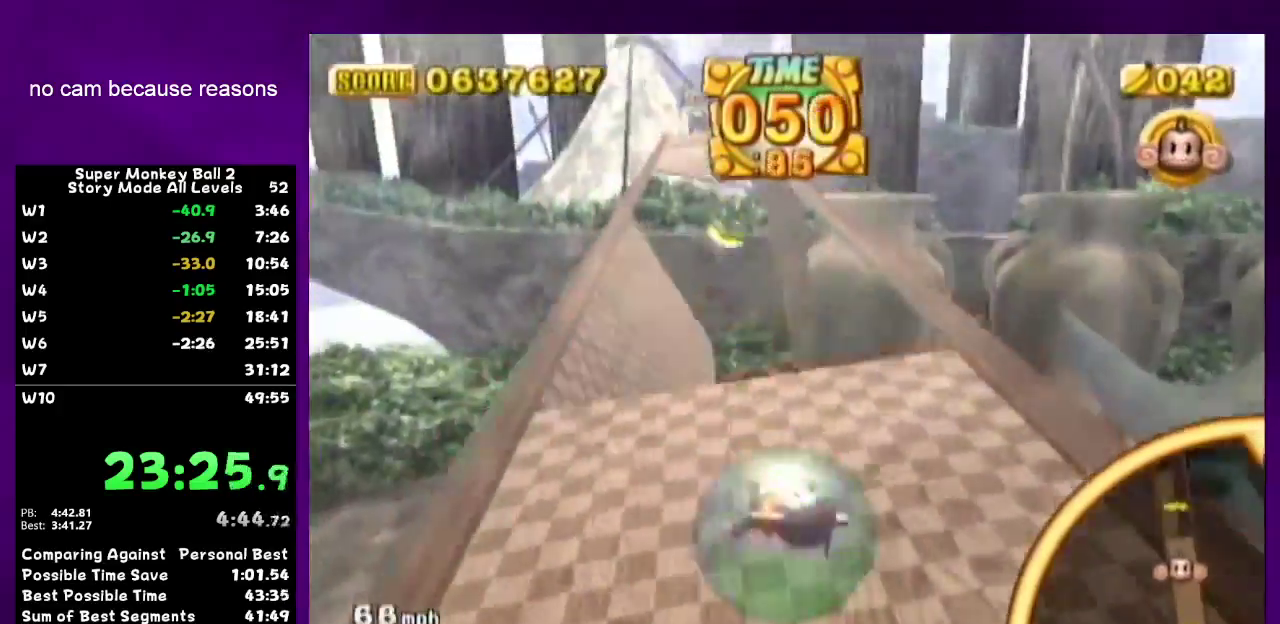
{"buttons": [], "left_stick": "up-left", "right_stick": "center", "events": [[67, "left_stick", "up"], [350, "left_stick", "up-left"]]}
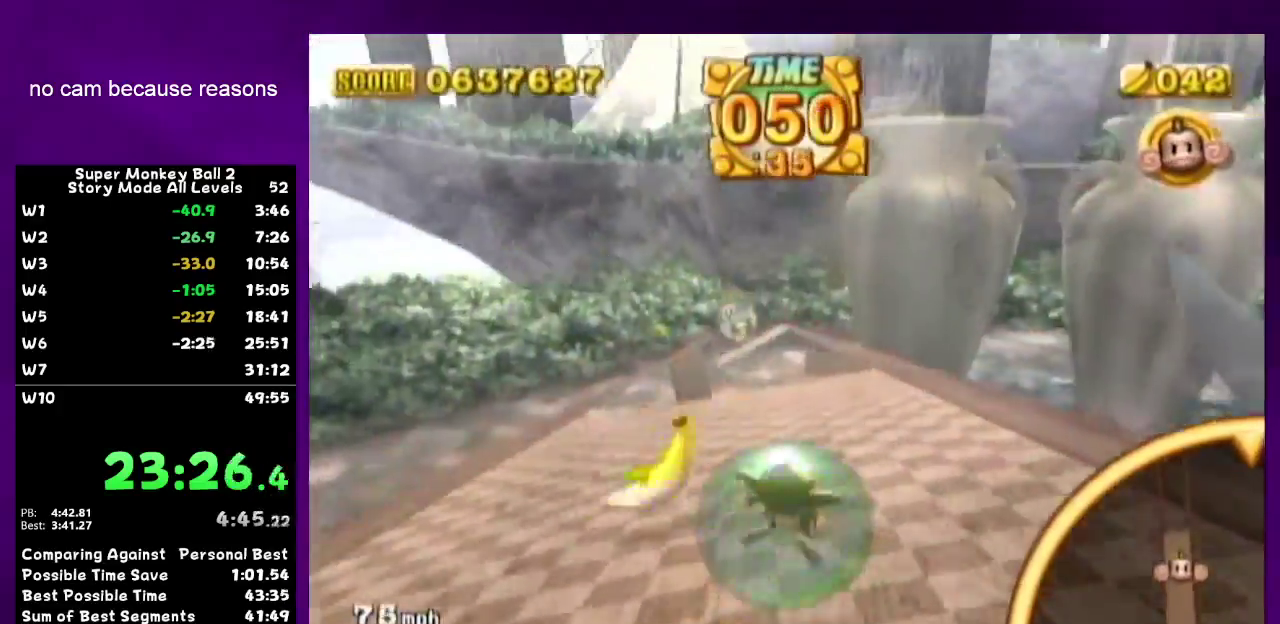
{"buttons": [], "left_stick": "up", "right_stick": "center", "events": [[33, "left_stick", "up"]]}
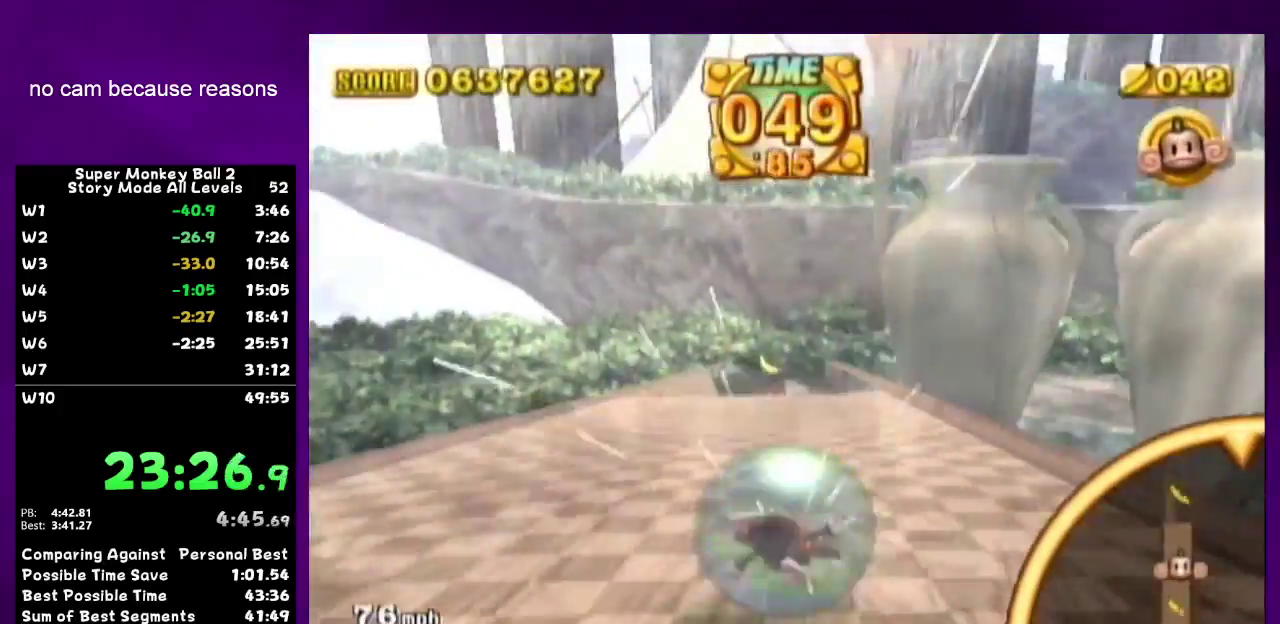
{"buttons": [], "left_stick": "up", "right_stick": "center", "events": []}
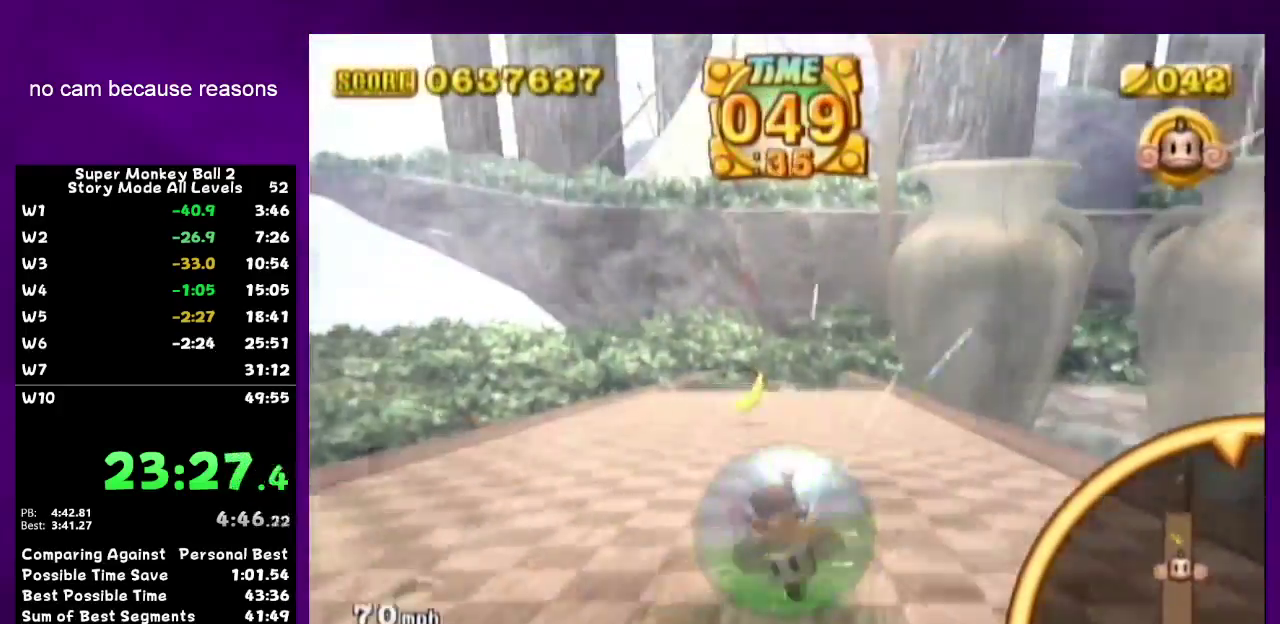
{"buttons": [], "left_stick": "up", "right_stick": "center", "events": []}
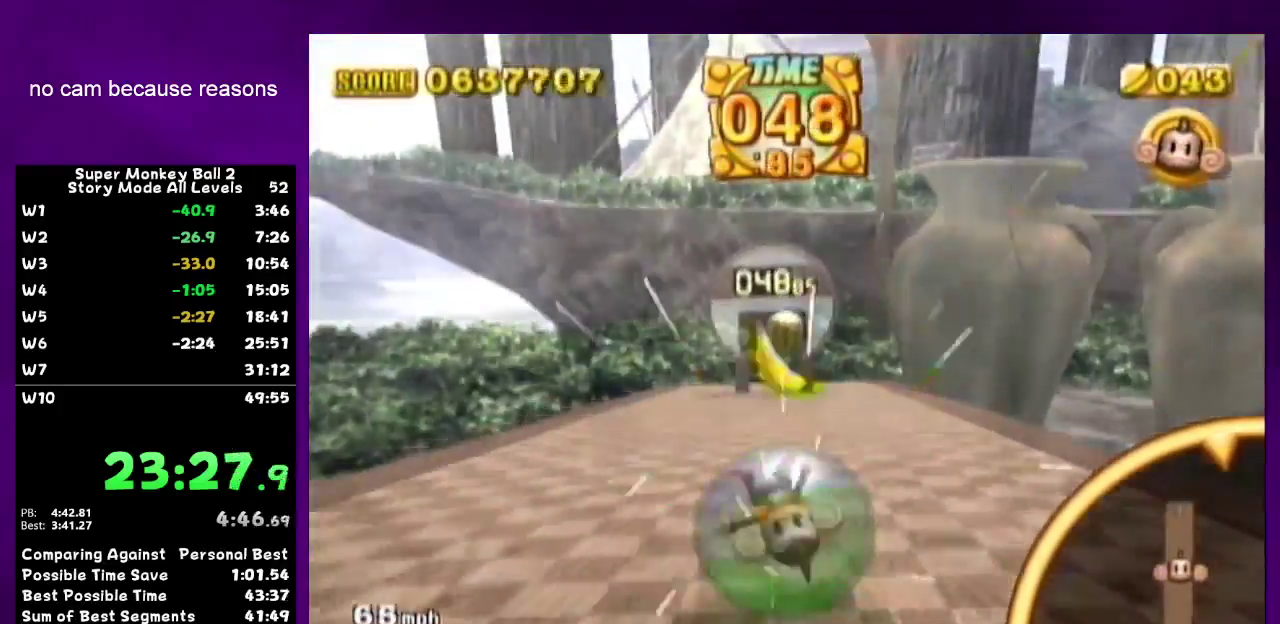
{"buttons": [], "left_stick": "up", "right_stick": "center", "events": []}
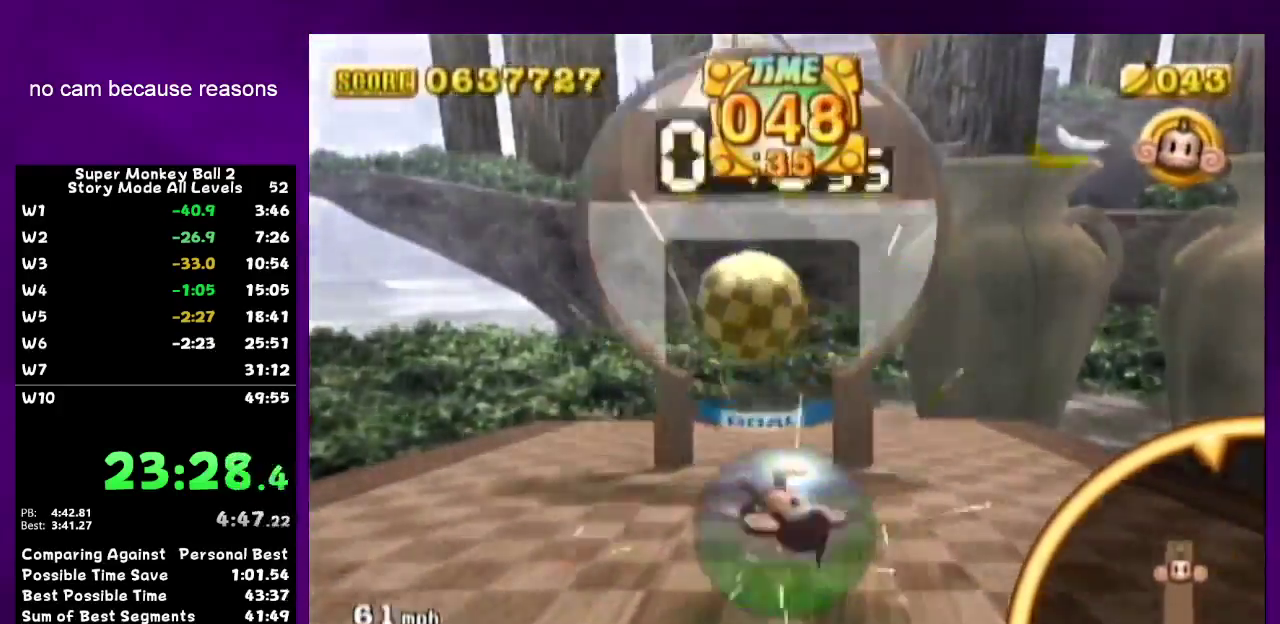
{"buttons": [], "left_stick": "up", "right_stick": "center", "events": [[250, "left_stick", "center"], [283, "START", "down"], [400, "START", "up"], [483, "left_stick", "up"]]}
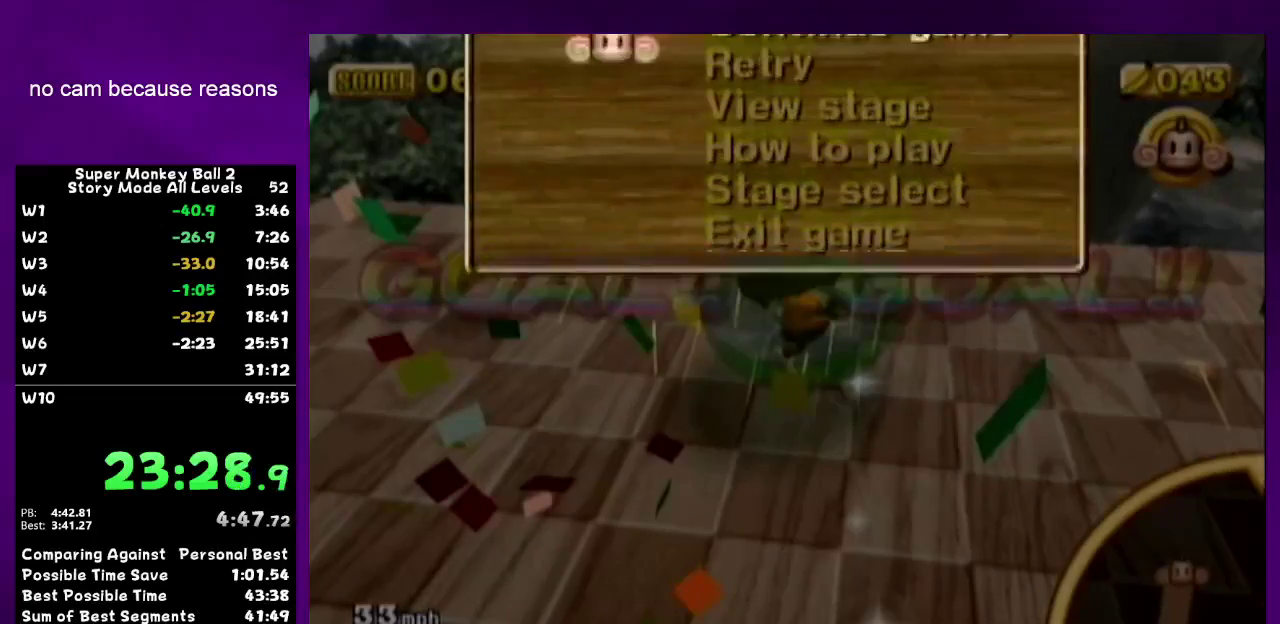
{"buttons": [], "left_stick": "center", "right_stick": "center", "events": [[67, "left_stick", "center"], [167, "left_stick", "up"], [250, "left_stick", "center"], [283, "A", "down"], [467, "A", "up"]]}
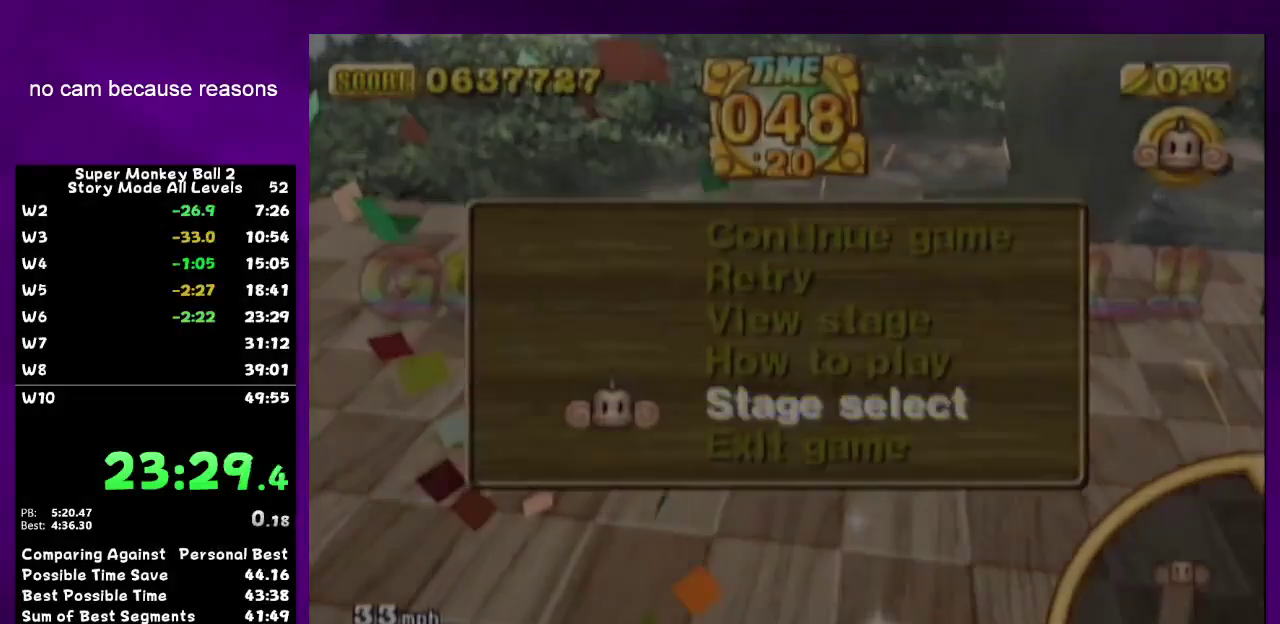
{"buttons": ["START"], "left_stick": "center", "right_stick": "center", "events": [[317, "START", "down"]]}
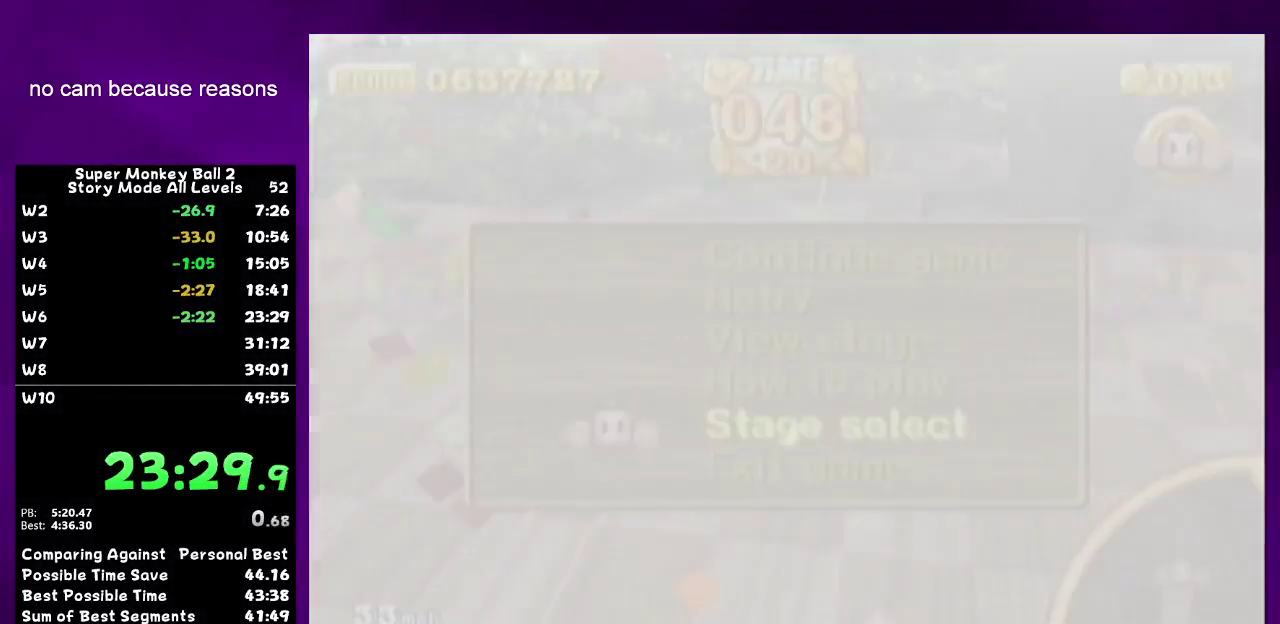
{"buttons": [], "left_stick": "center", "right_stick": "center", "events": [[33, "START", "up"]]}
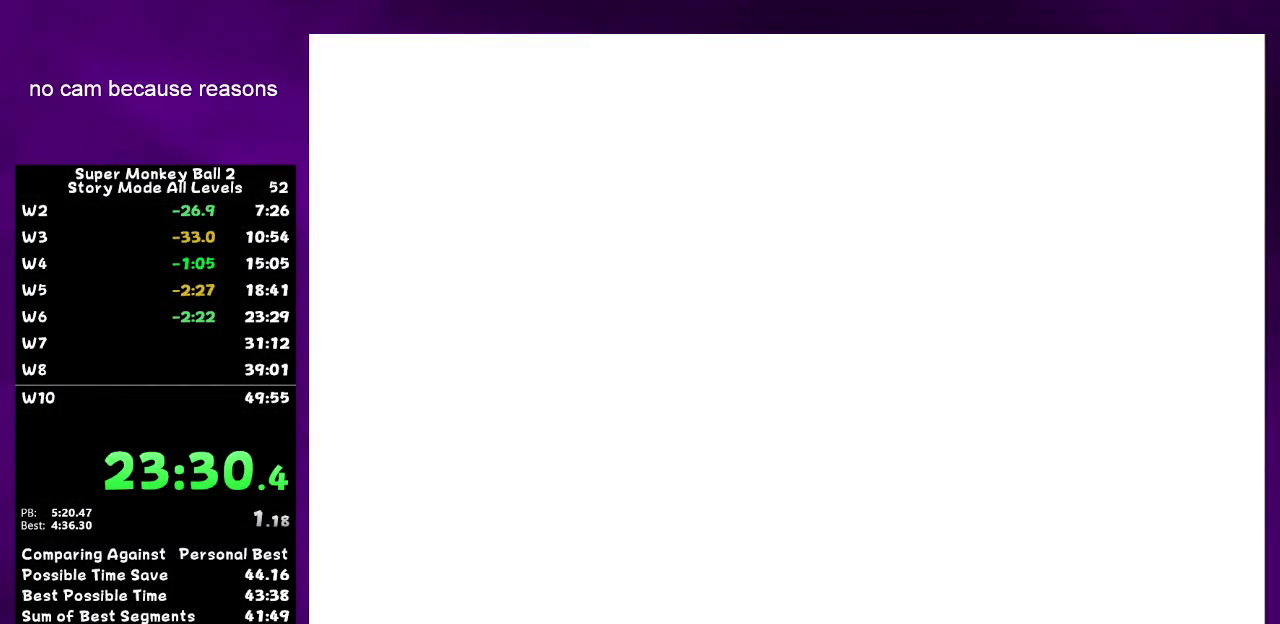
{"buttons": ["START"], "left_stick": "center", "right_stick": "center", "events": [[167, "START", "down"], [350, "START", "up"], [500, "START", "down"]]}
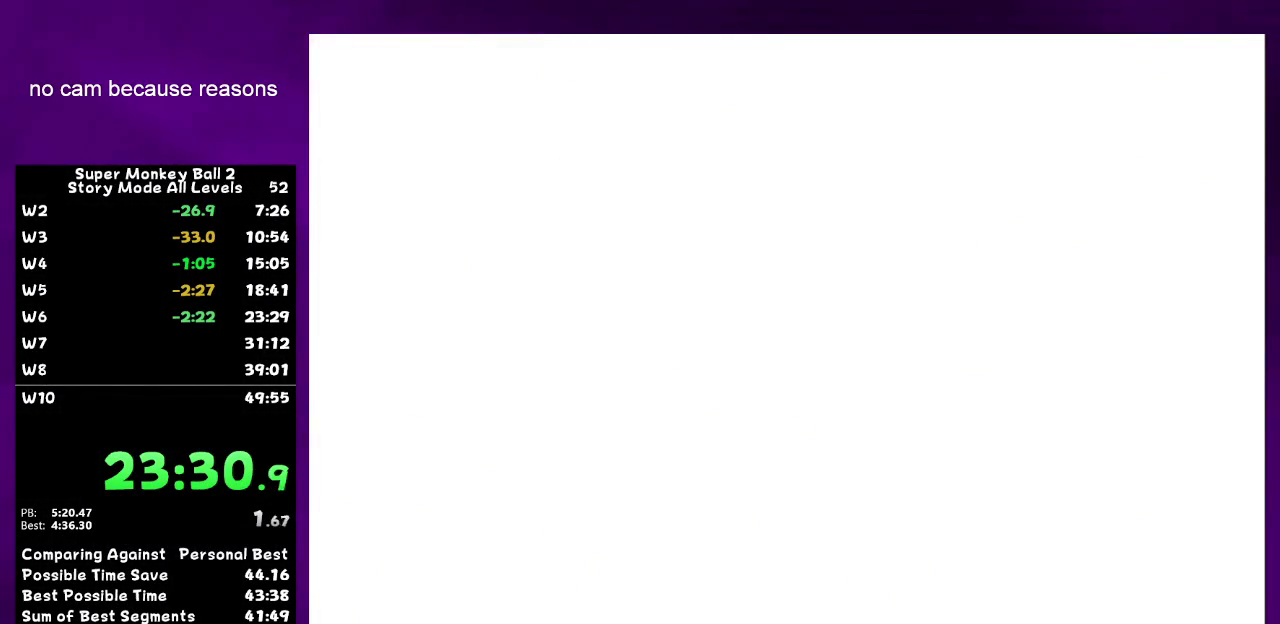
{"buttons": [], "left_stick": "center", "right_stick": "center", "events": [[67, "START", "up"], [133, "START", "down"], [283, "START", "up"], [350, "START", "down"], [500, "START", "up"]]}
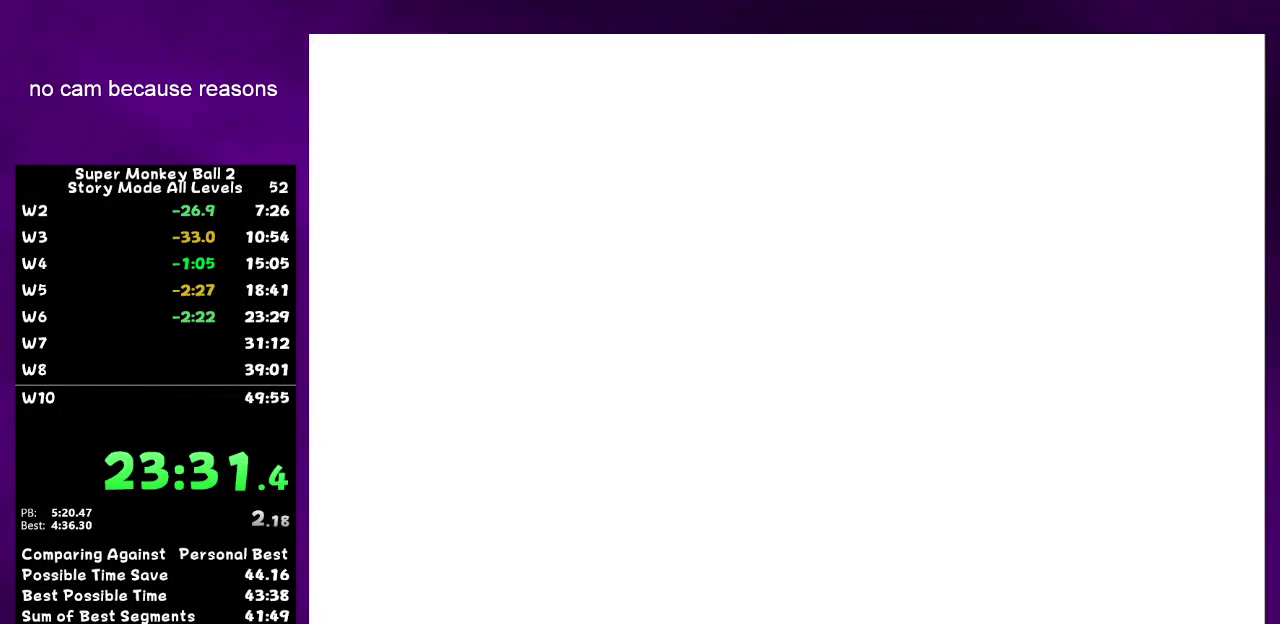
{"buttons": [], "left_stick": "center", "right_stick": "center", "events": [[67, "START", "down"], [133, "START", "up"], [283, "START", "down"], [467, "START", "up"]]}
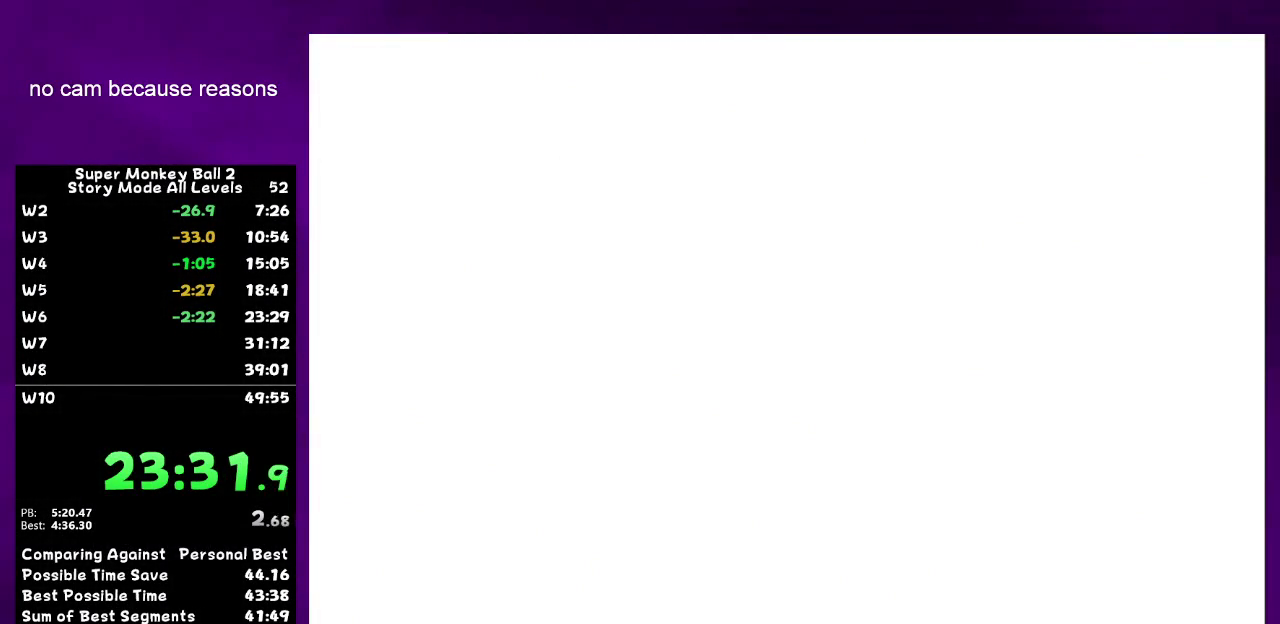
{"buttons": ["START"], "left_stick": "center", "right_stick": "center", "events": [[33, "START", "down"], [100, "START", "up"], [250, "START", "down"], [450, "START", "up"], [500, "START", "down"]]}
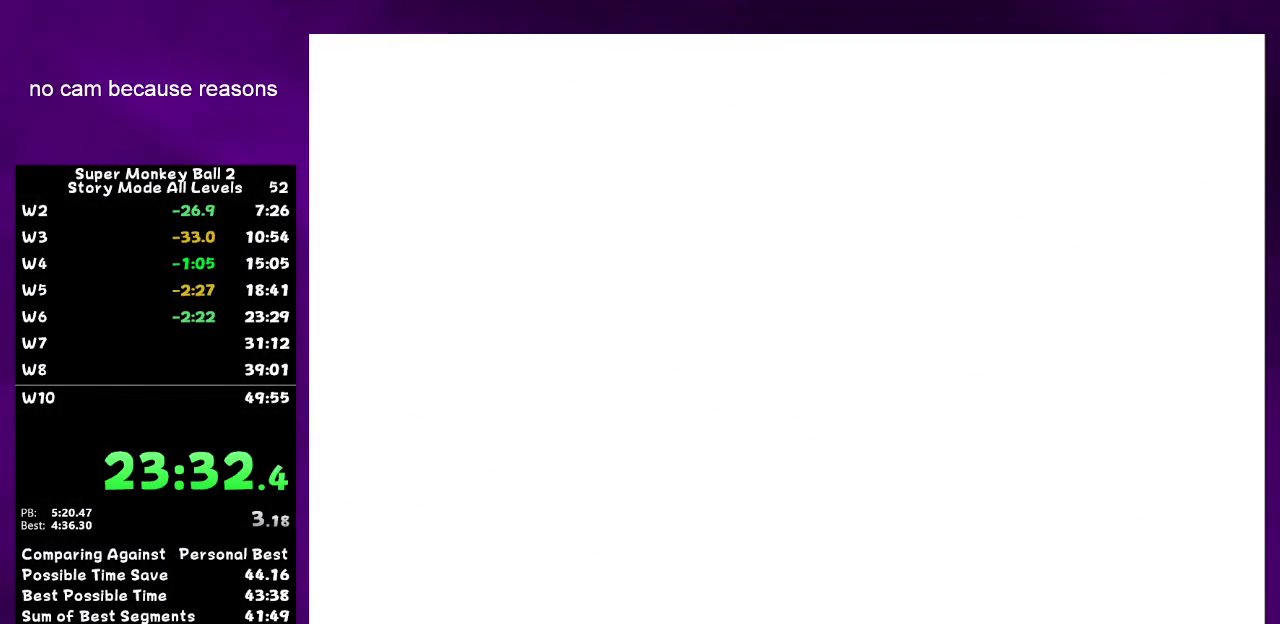
{"buttons": ["START"], "left_stick": "center", "right_stick": "center", "events": [[67, "START", "up"], [133, "START", "down"], [317, "START", "up"], [467, "START", "down"]]}
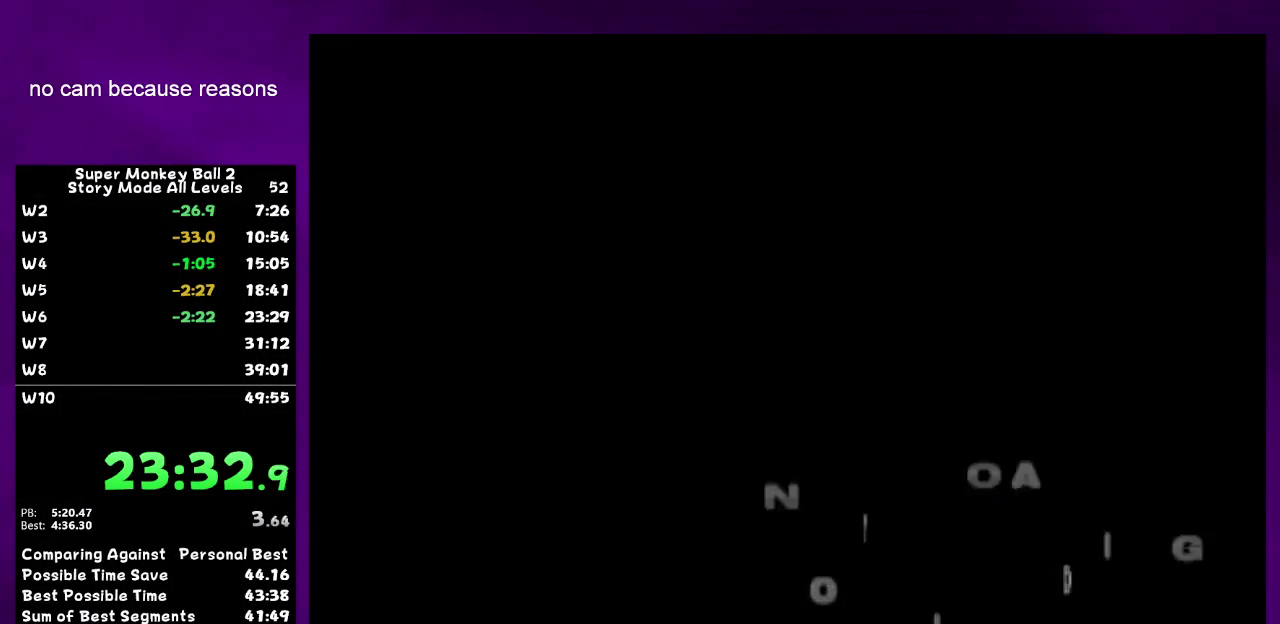
{"buttons": [], "left_stick": "center", "right_stick": "center", "events": [[33, "START", "up"], [100, "START", "down"], [167, "START", "up"], [233, "START", "down"], [400, "START", "up"]]}
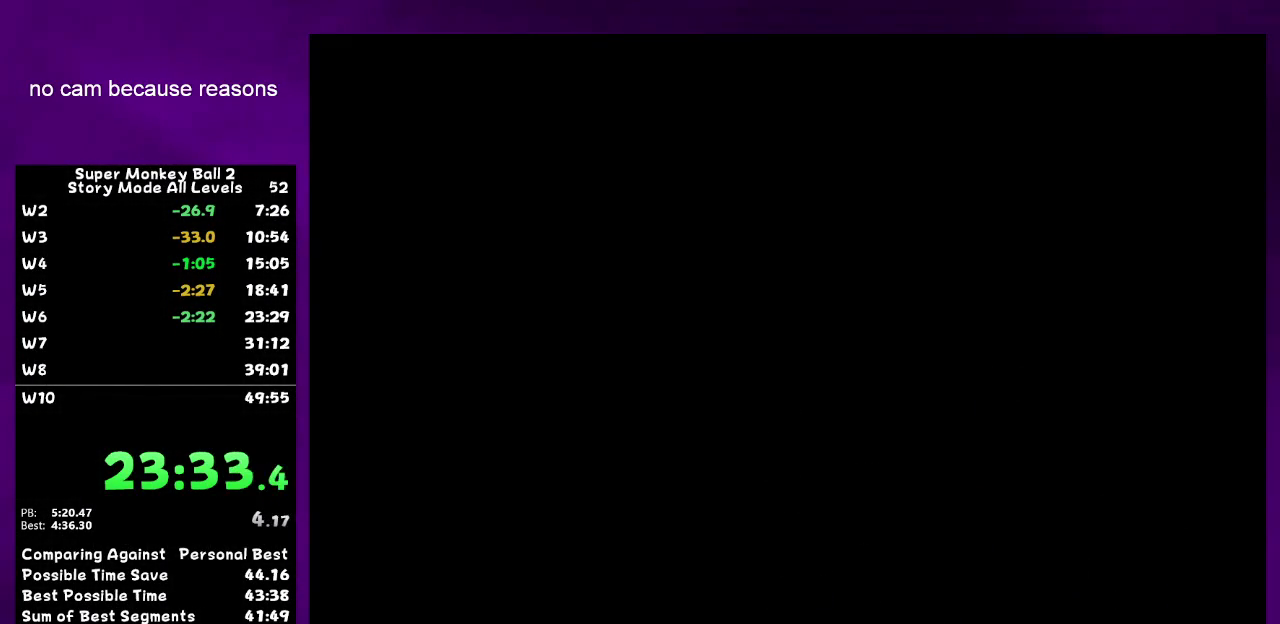
{"buttons": ["START"], "left_stick": "center", "right_stick": "center", "events": [[100, "START", "down"], [217, "START", "up"], [417, "START", "down"]]}
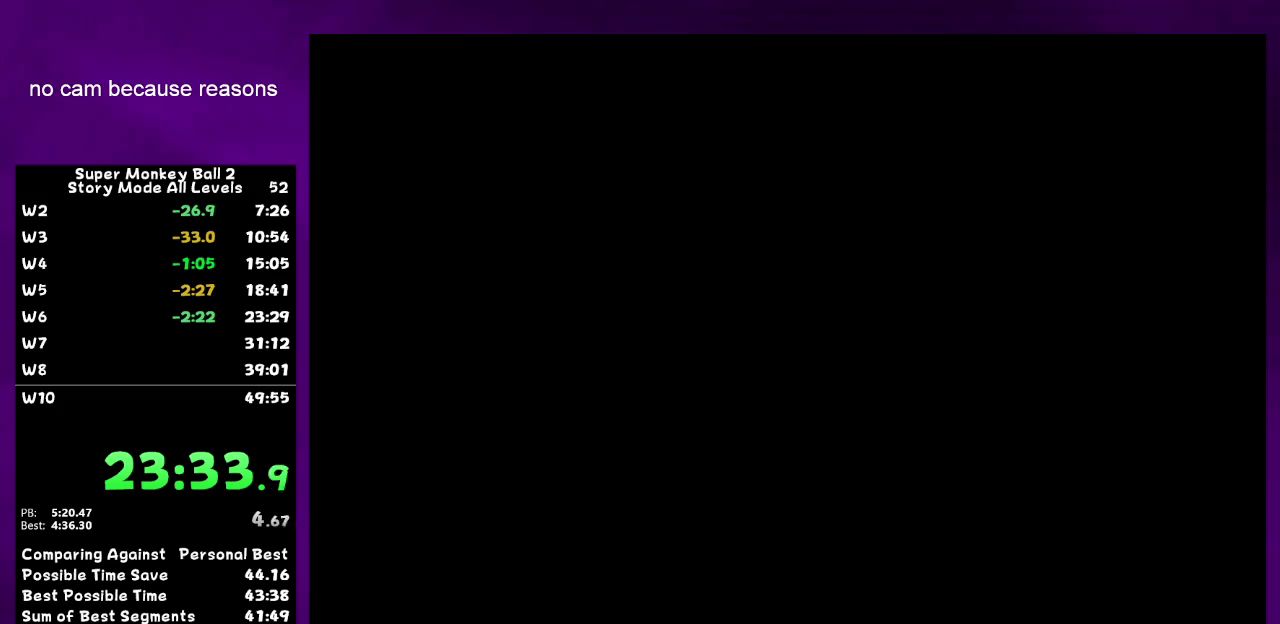
{"buttons": ["START"], "left_stick": "center", "right_stick": "center", "events": []}
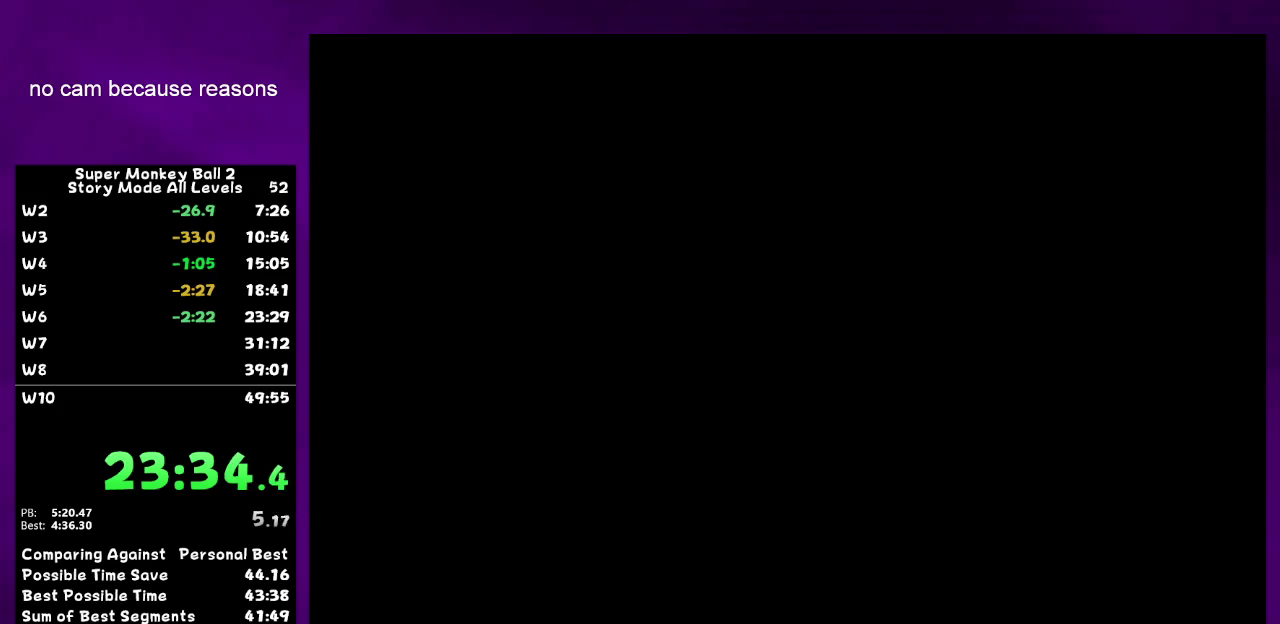
{"buttons": [], "left_stick": "center", "right_stick": "center", "events": [[183, "START", "up"], [283, "START", "down"], [350, "START", "up"], [400, "START", "down"], [483, "START", "up"]]}
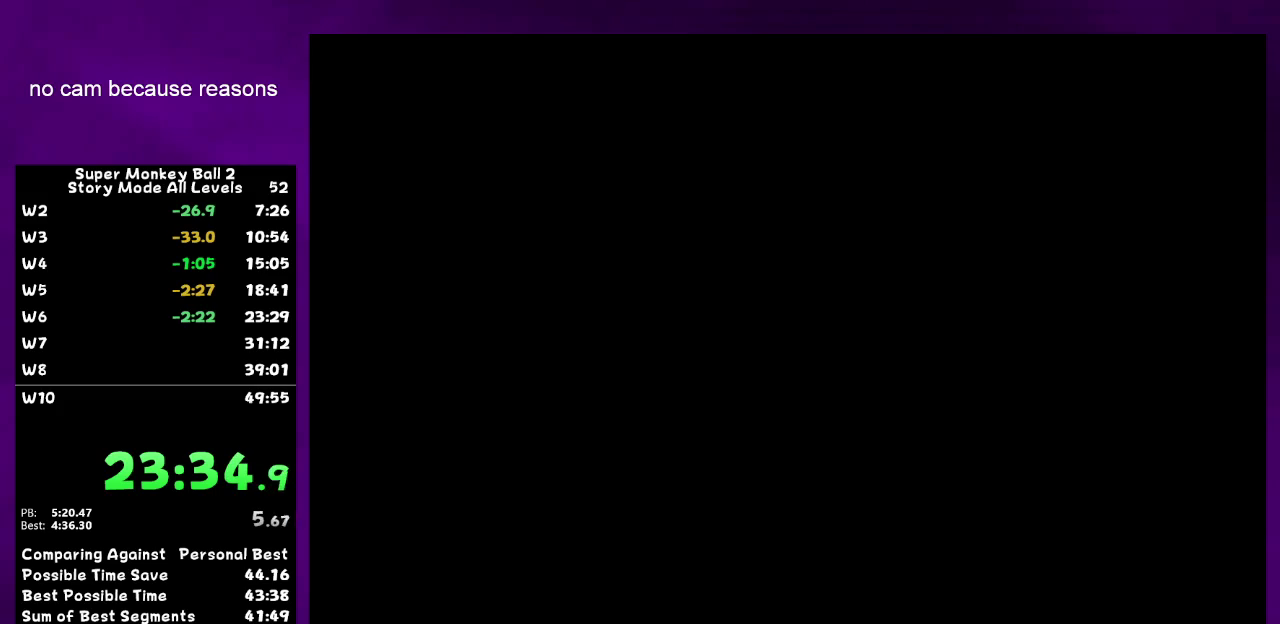
{"buttons": ["START"], "left_stick": "center", "right_stick": "center", "events": [[200, "START", "down"], [250, "START", "up"], [317, "START", "down"], [383, "START", "up"], [433, "START", "down"]]}
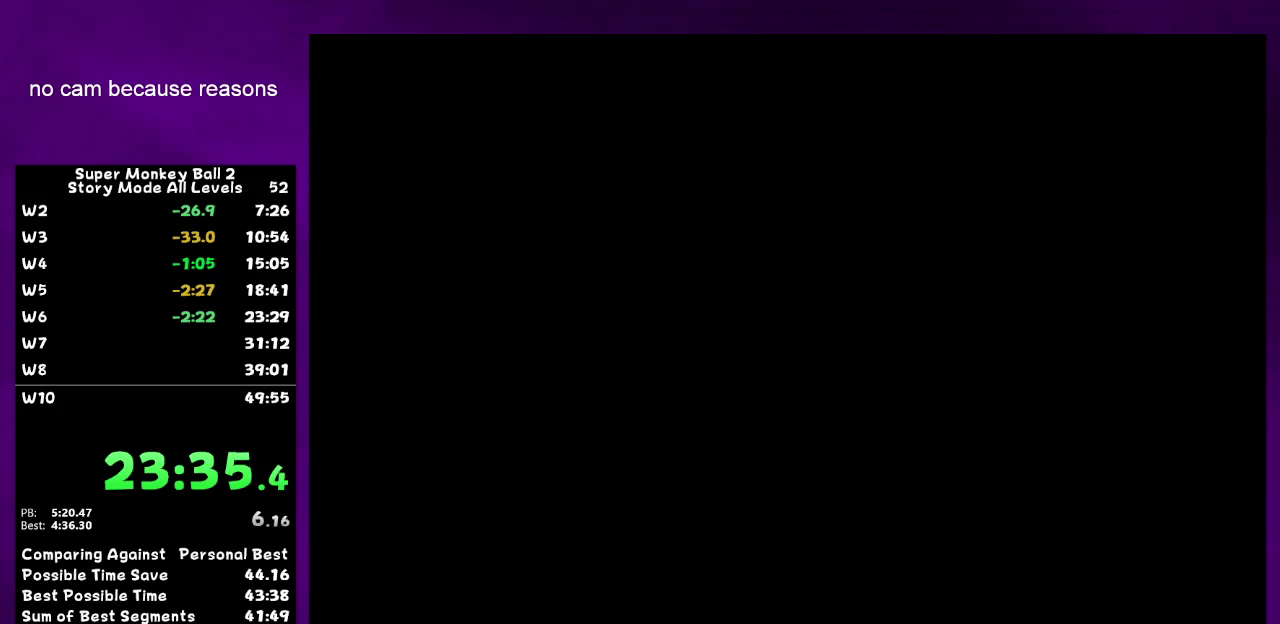
{"buttons": ["START"], "left_stick": "center", "right_stick": "center", "events": []}
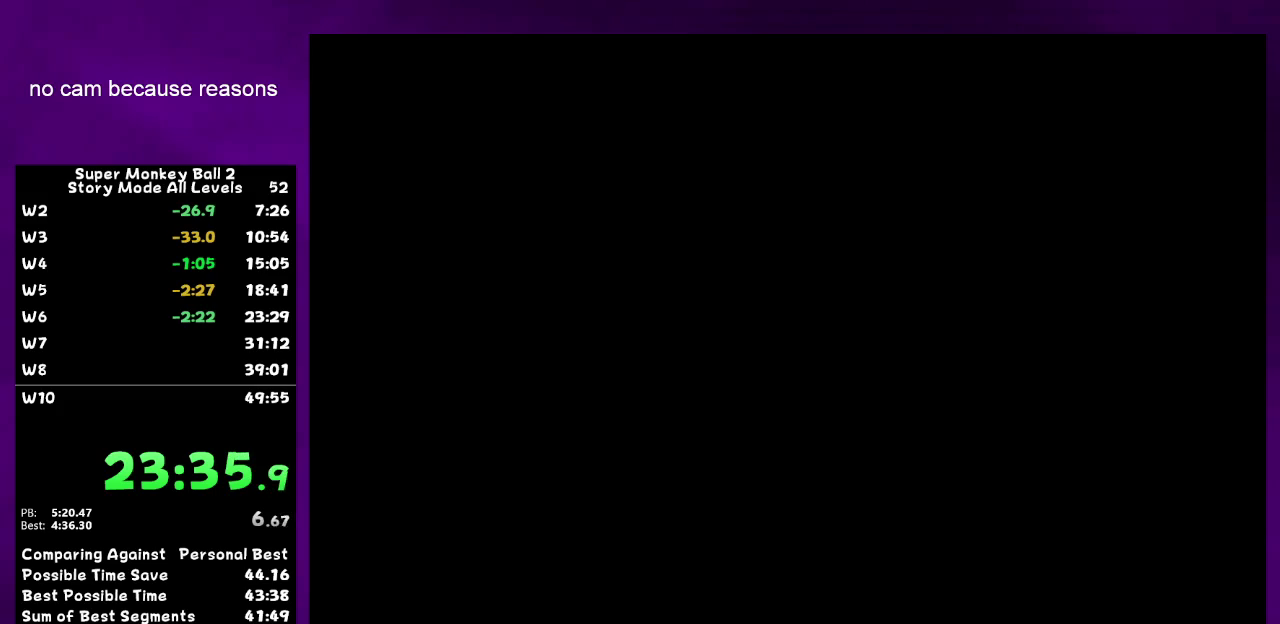
{"buttons": ["START"], "left_stick": "center", "right_stick": "center", "events": [[33, "START", "up"], [100, "START", "down"], [283, "START", "up"], [467, "START", "down"]]}
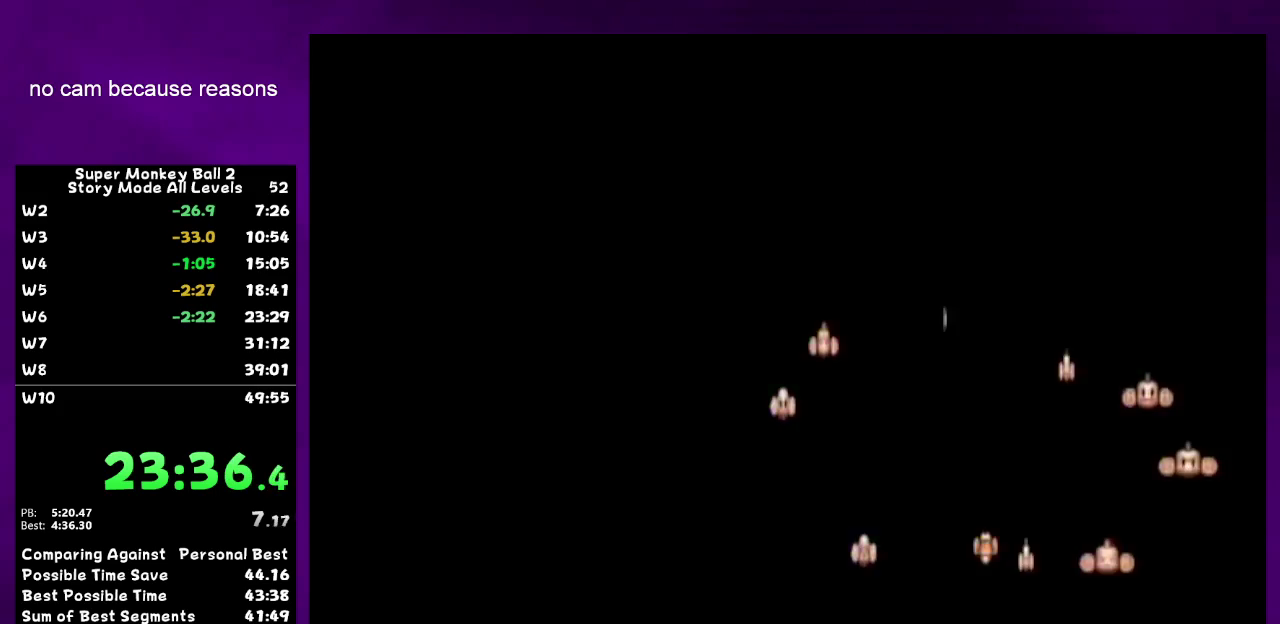
{"buttons": [], "left_stick": "center", "right_stick": "center", "events": [[33, "START", "up"], [100, "START", "down"], [167, "START", "up"]]}
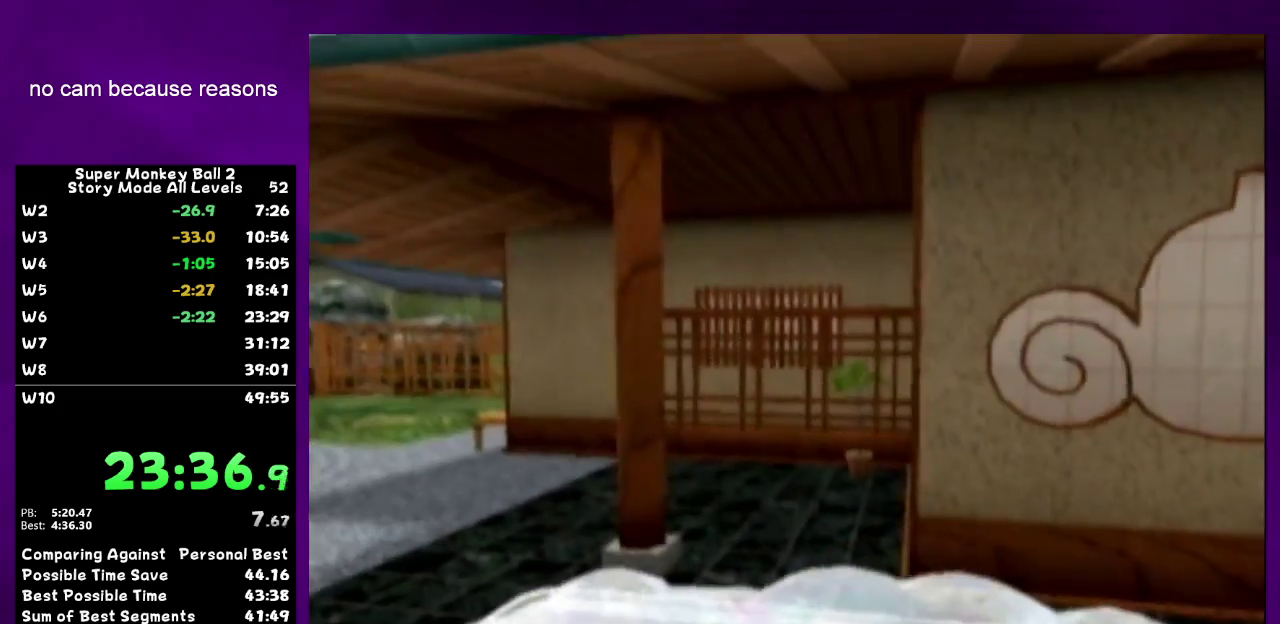
{"buttons": [], "left_stick": "center", "right_stick": "center", "events": [[200, "A", "down"], [250, "A", "up"], [317, "A", "down"], [383, "A", "up"], [433, "A", "down"], [500, "A", "up"]]}
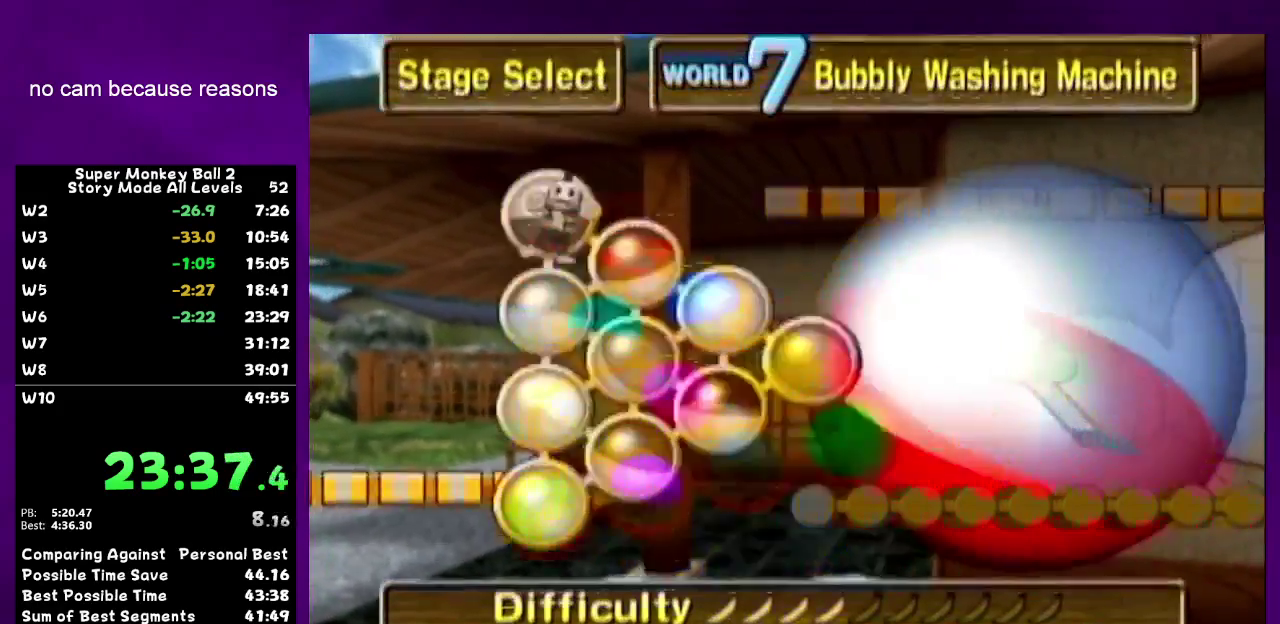
{"buttons": [], "left_stick": "center", "right_stick": "center", "events": [[250, "A", "down"], [317, "A", "up"]]}
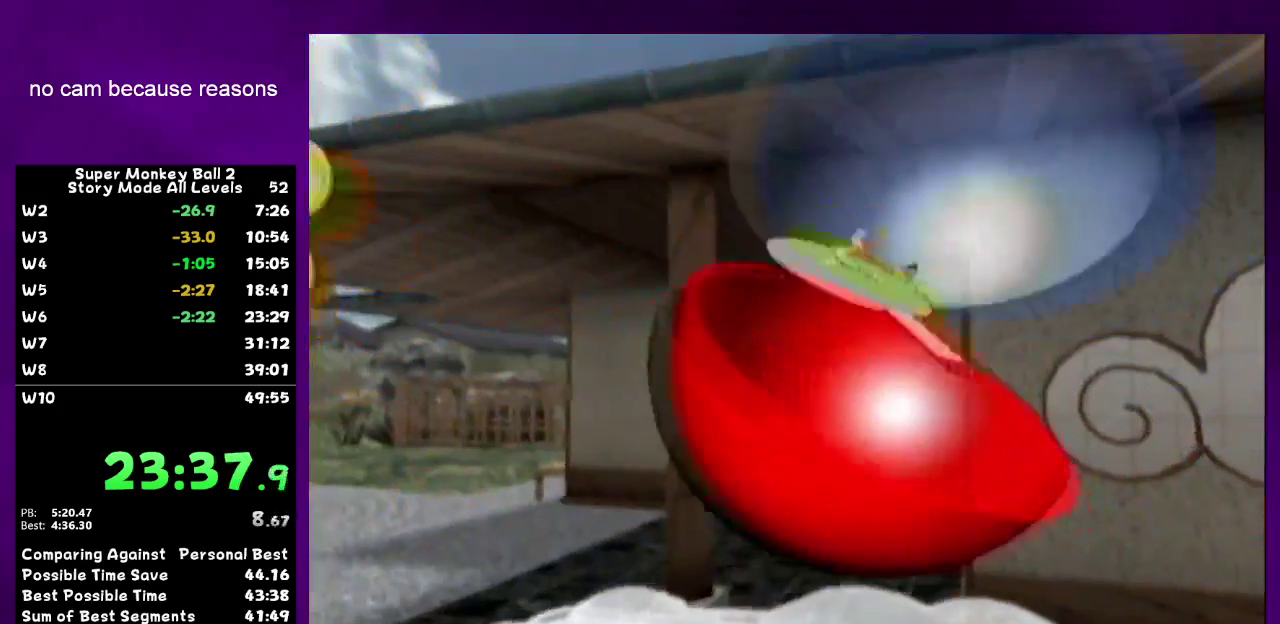
{"buttons": [], "left_stick": "center", "right_stick": "center", "events": []}
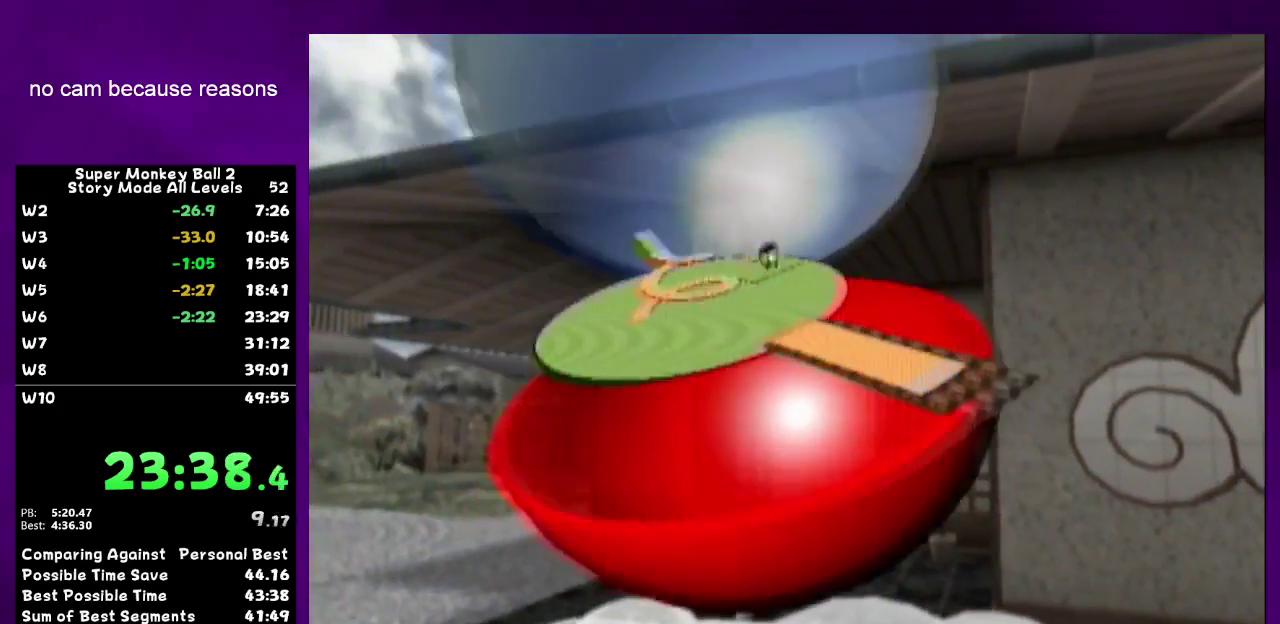
{"buttons": [], "left_stick": "center", "right_stick": "center", "events": []}
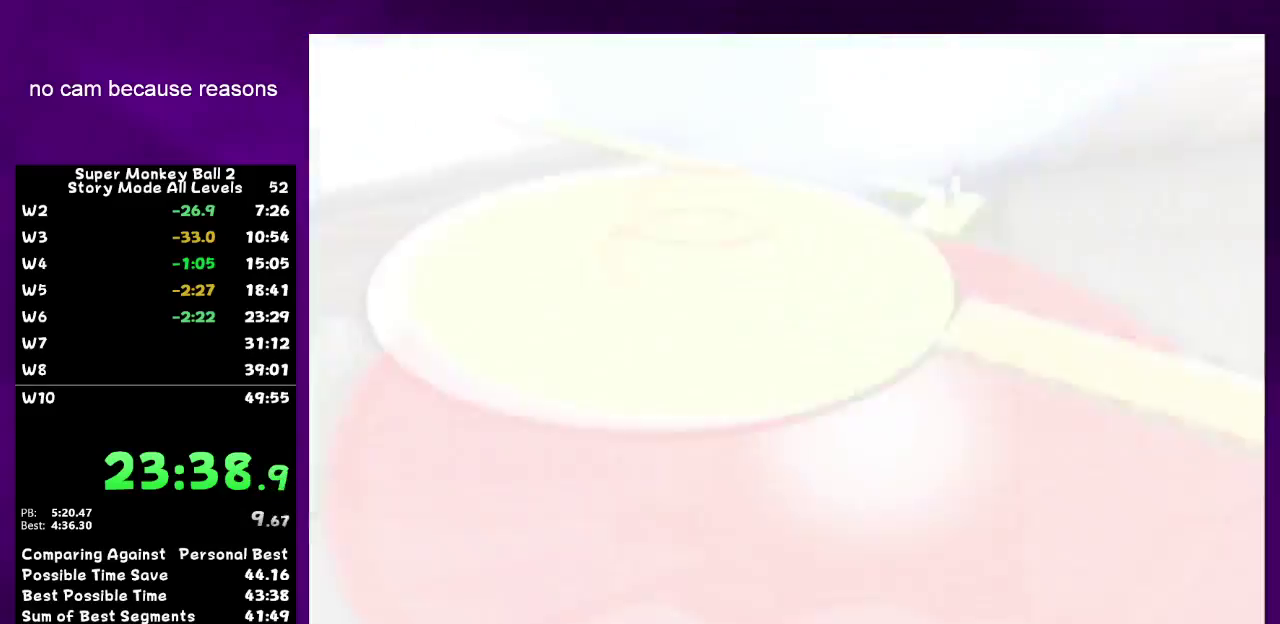
{"buttons": ["A"], "left_stick": "center", "right_stick": "center", "events": [[467, "A", "down"]]}